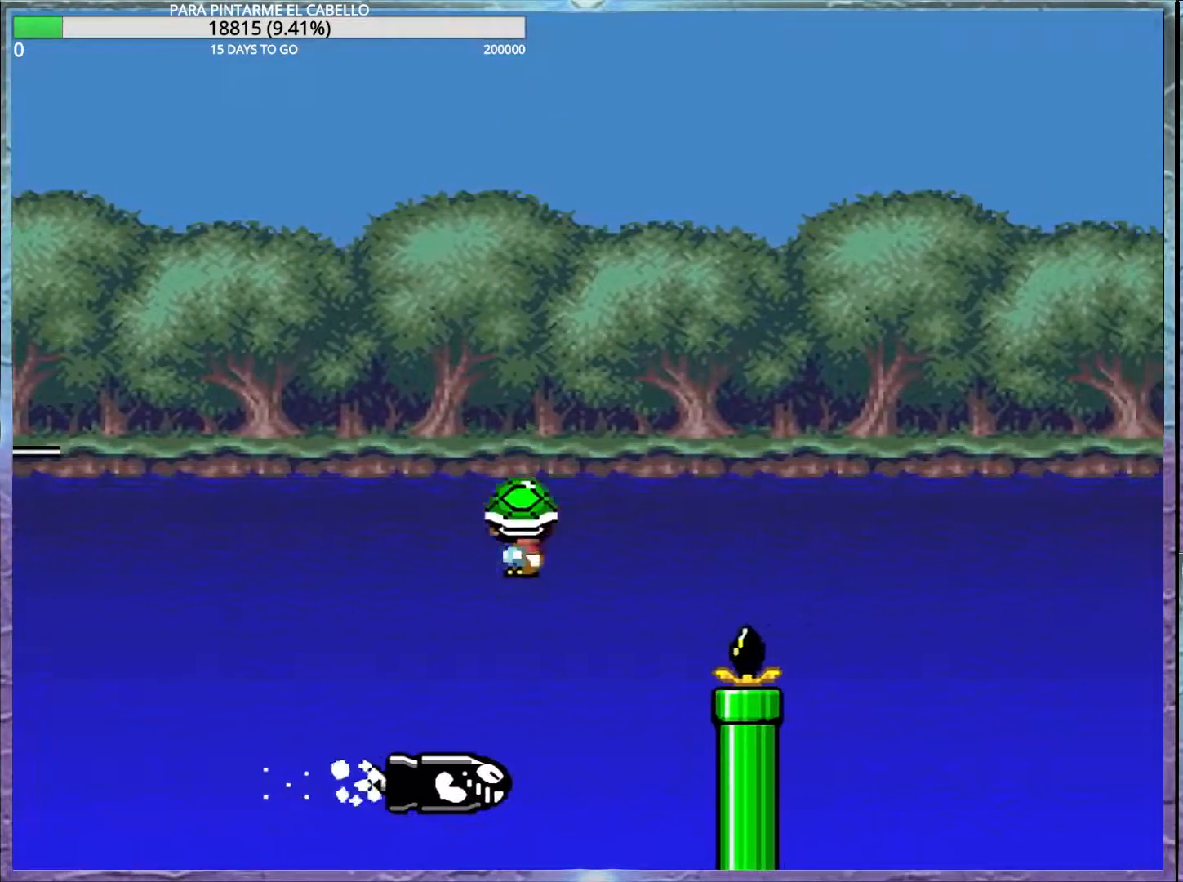
Gameplay with a controller (Nintendo layout); each line is a JSON object with the inputs held at the frame after it. "events" lists button and stick changes between this image and that frame as [ms after this image, input, new state], when the widget could be followed in between. Not read: DPAD_RIGHT L3 R3.
{"buttons": ["X"], "events": [[133, "DPAD_DOWN", "down"], [333, "DPAD_DOWN", "up"], [400, "A", "up"]]}
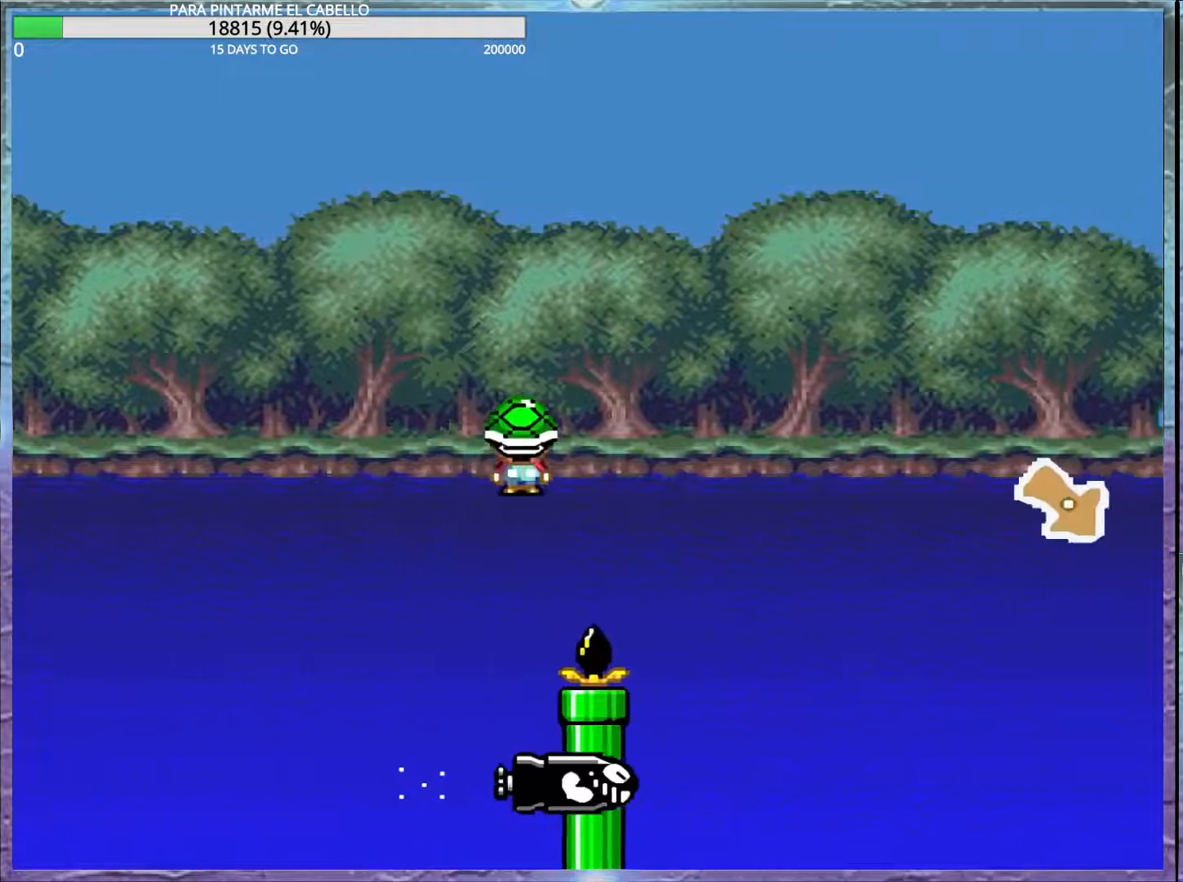
{"buttons": ["A", "X", "DPAD_DOWN"], "events": [[233, "A", "down"], [333, "DPAD_LEFT", "down"], [383, "DPAD_DOWN", "down"], [417, "DPAD_LEFT", "up"]]}
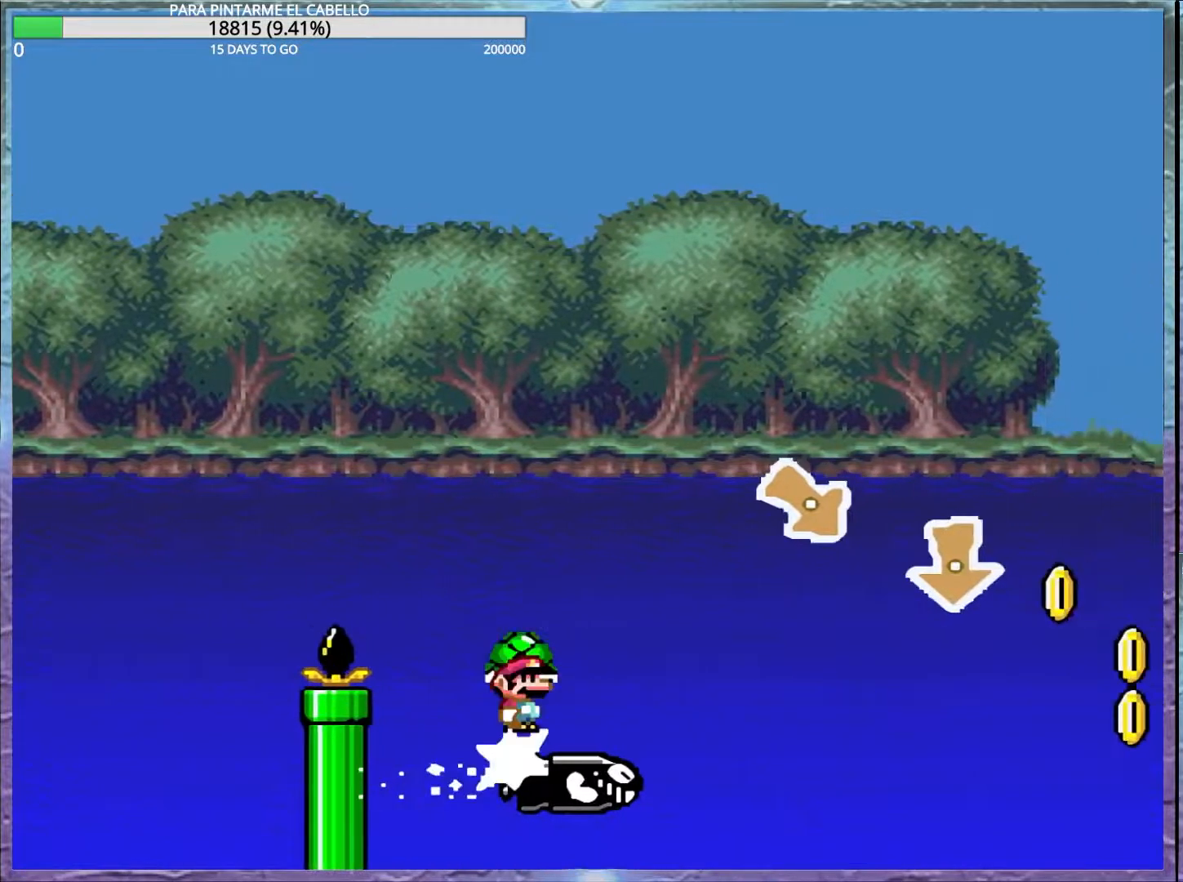
{"buttons": ["A", "X"], "events": [[183, "X", "up"], [233, "X", "down"], [300, "DPAD_DOWN", "up"]]}
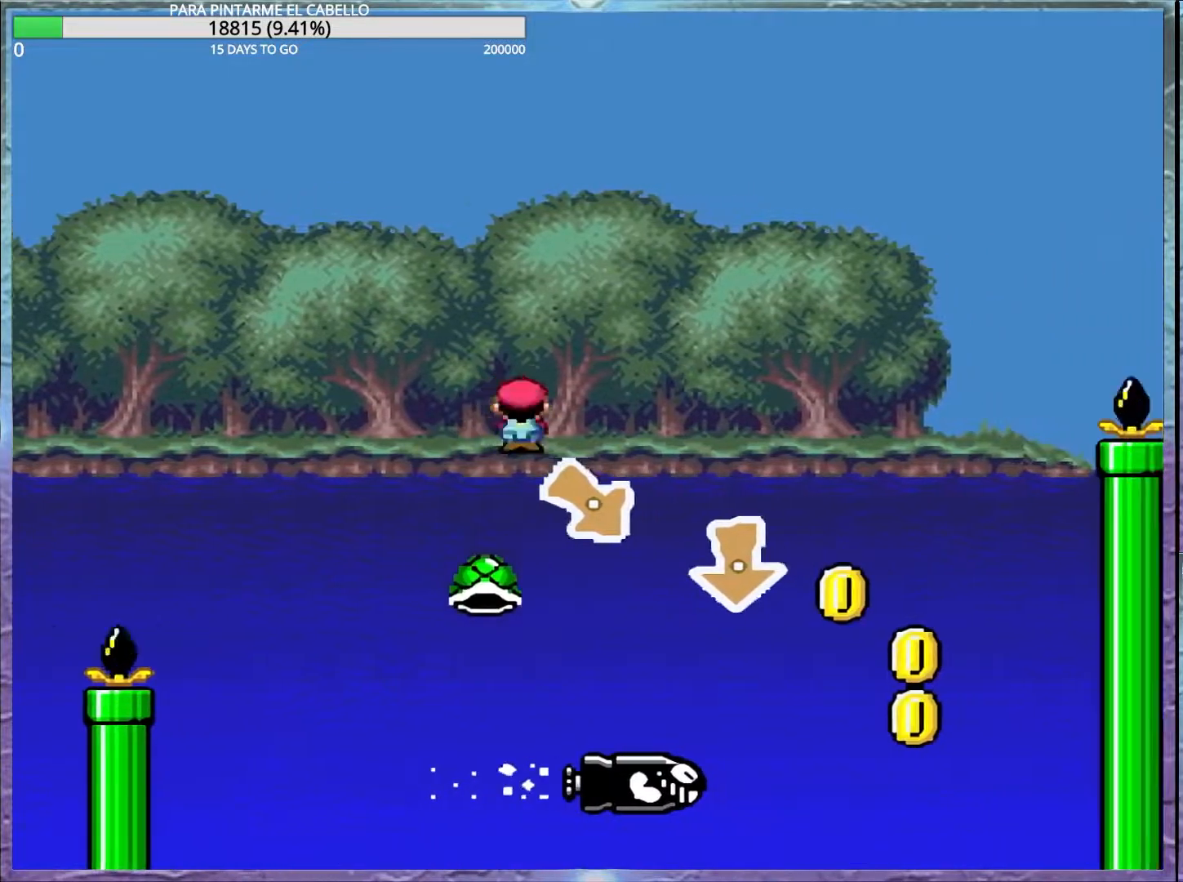
{"buttons": ["DPAD_UP", "DPAD_LEFT"], "events": [[267, "DPAD_UP", "down"], [283, "A", "up"], [283, "X", "up"], [317, "DPAD_LEFT", "down"], [333, "DPAD_UP", "up"], [367, "DPAD_UP", "down"]]}
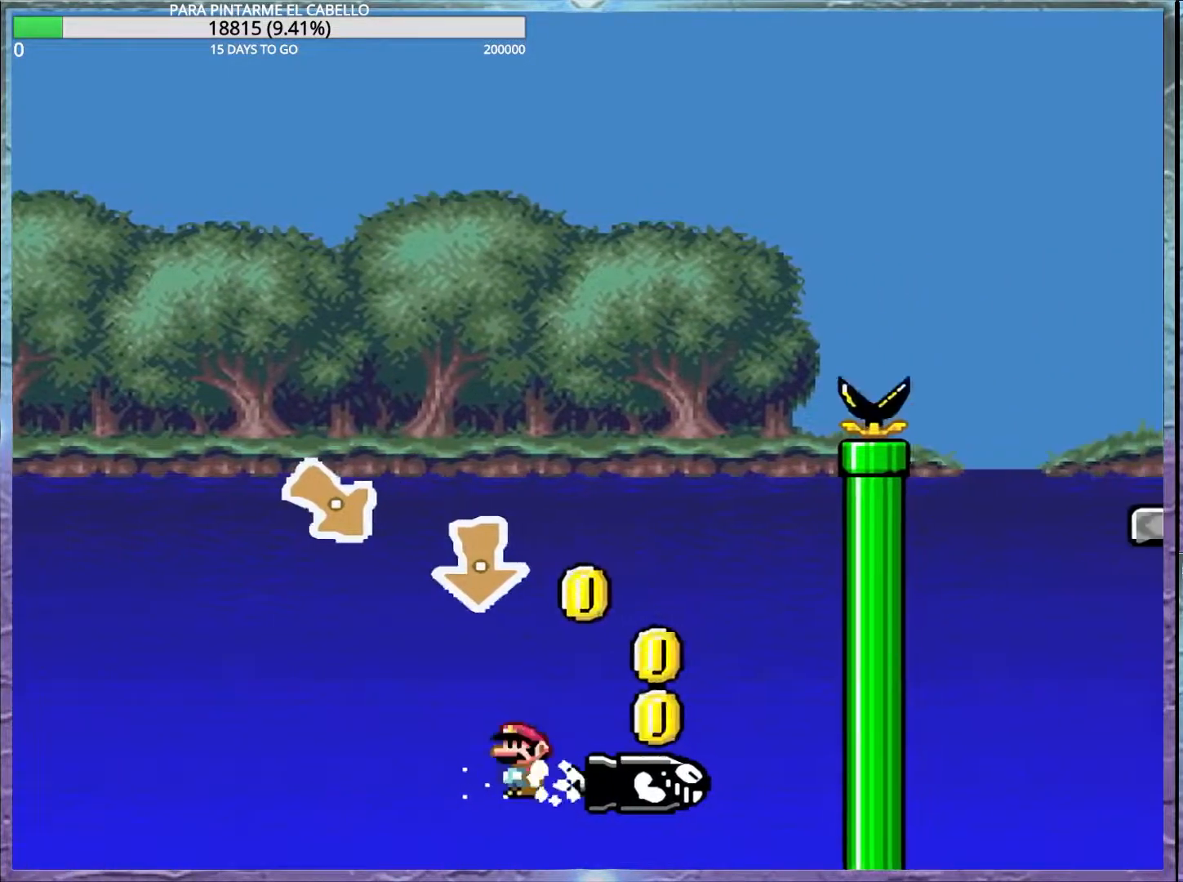
{"buttons": [], "events": [[17, "DPAD_UP", "up"], [67, "DPAD_DOWN", "down"], [67, "DPAD_LEFT", "up"], [83, "DPAD_DOWN", "up"]]}
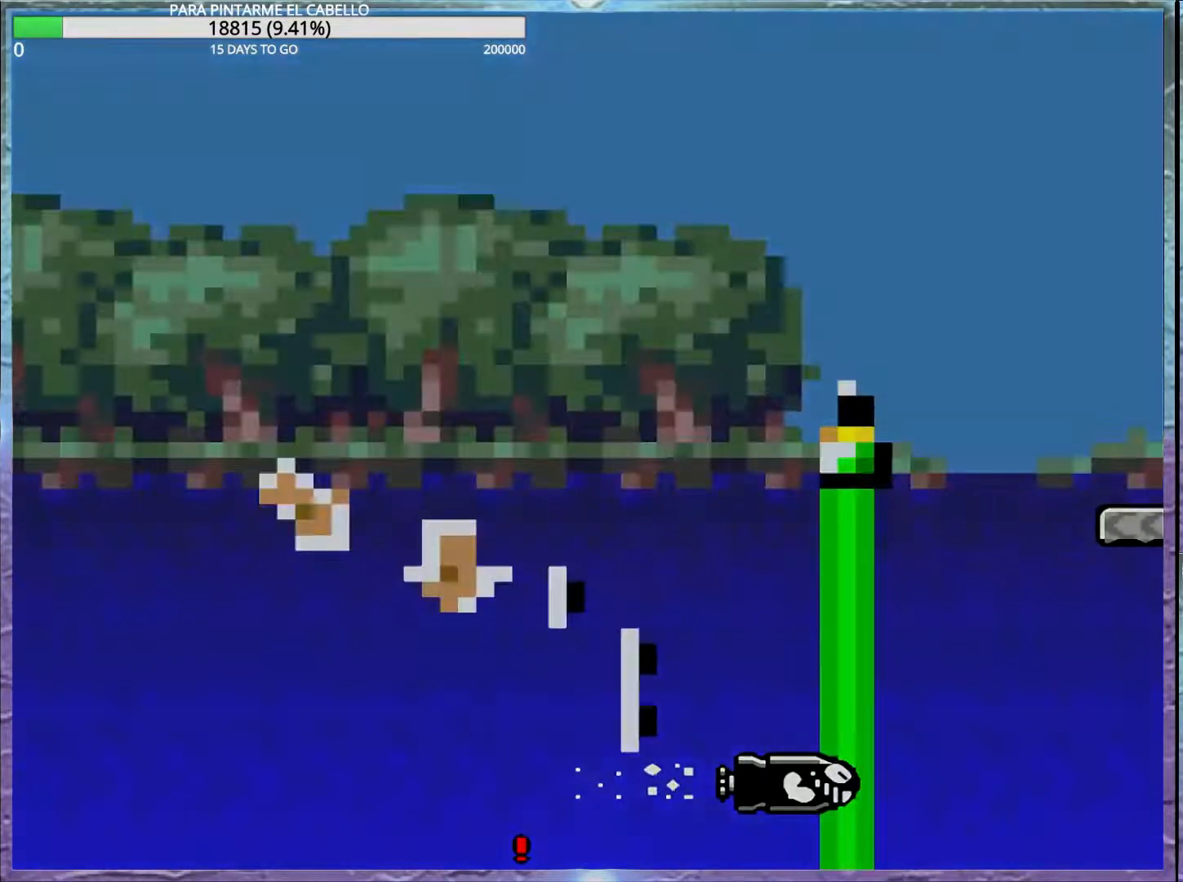
{"buttons": [], "events": [[317, "B", "down"], [333, "Y", "down"], [450, "B", "up"], [467, "Y", "up"]]}
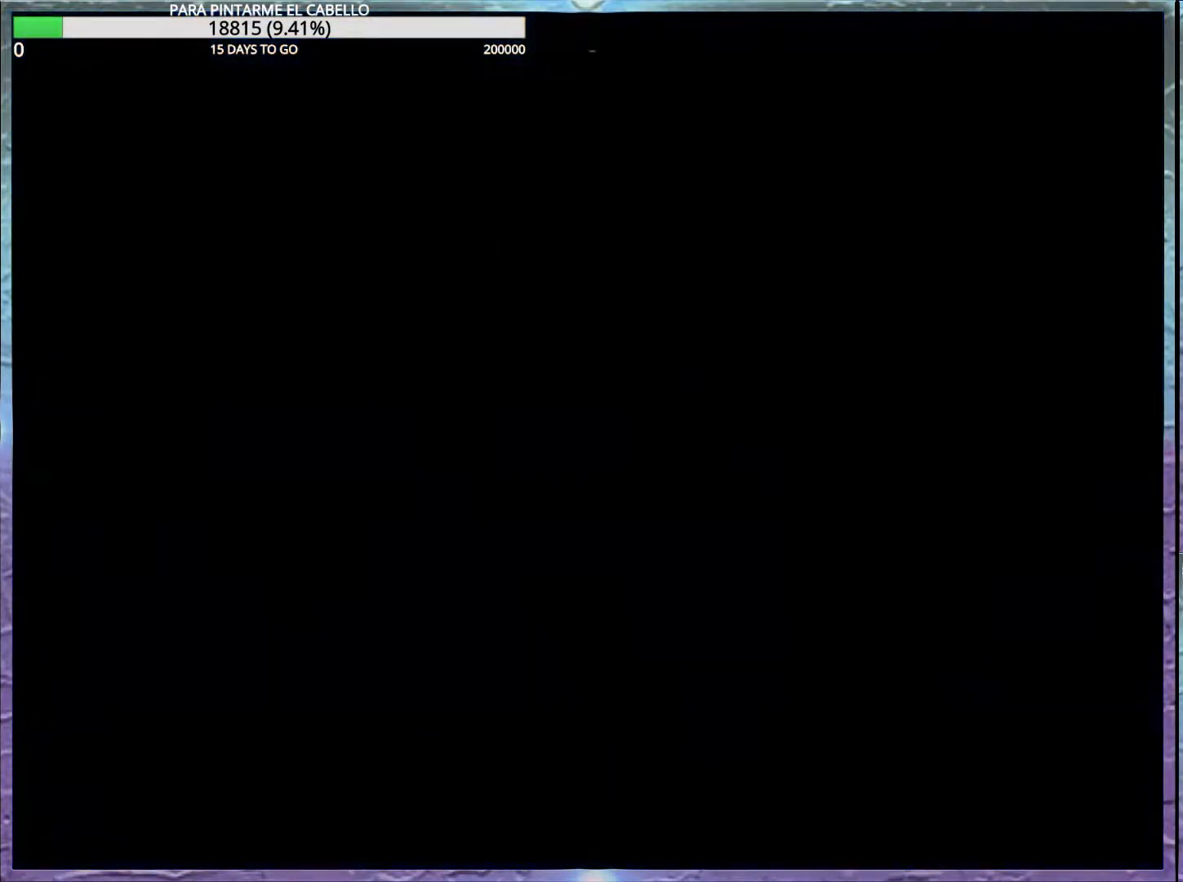
{"buttons": ["B", "Y"], "events": [[17, "B", "down"], [17, "Y", "down"]]}
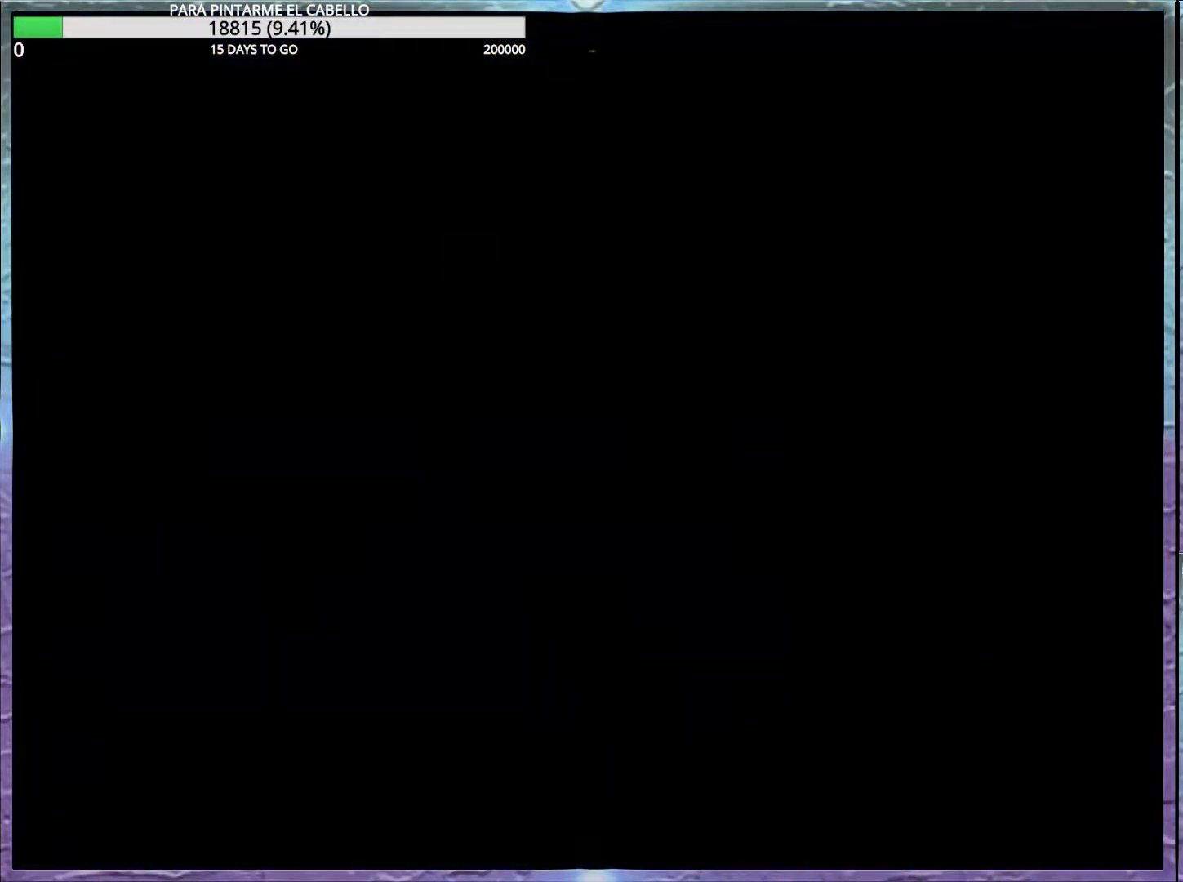
{"buttons": ["B", "Y"], "events": []}
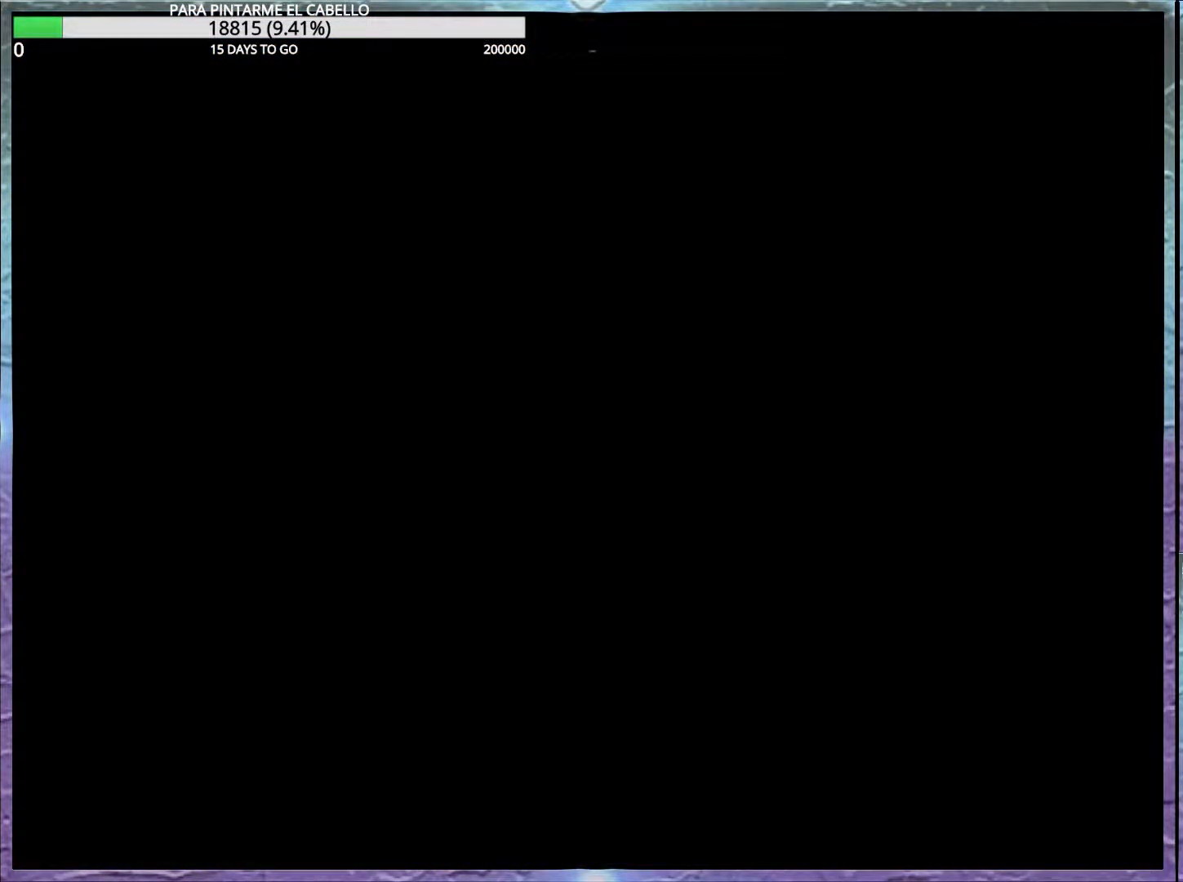
{"buttons": ["B", "Y"], "events": []}
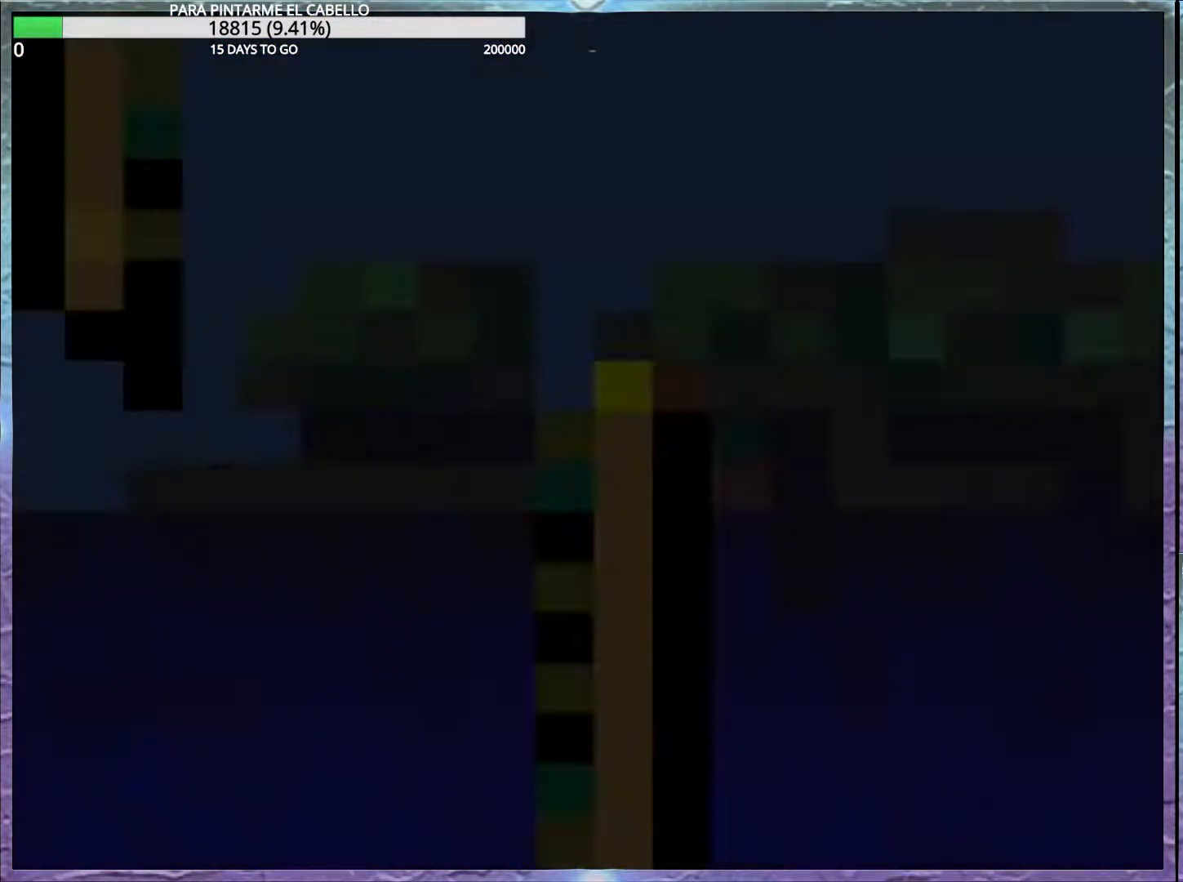
{"buttons": ["B", "Y"], "events": []}
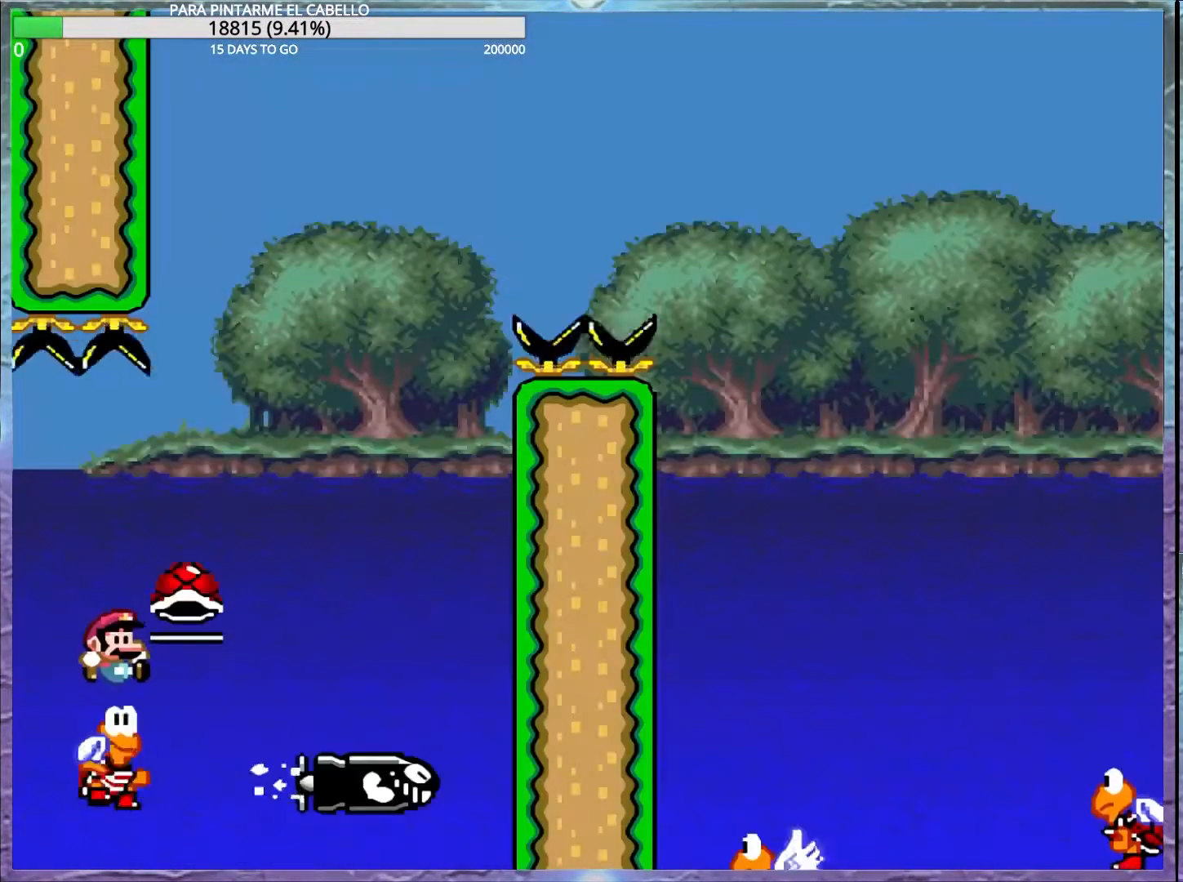
{"buttons": ["DPAD_UP"], "events": [[117, "DPAD_DOWN", "down"], [133, "DPAD_DOWN", "up"], [267, "DPAD_UP", "down"], [317, "DPAD_UP", "up"], [450, "DPAD_UP", "down"], [483, "Y", "up"], [500, "B", "up"]]}
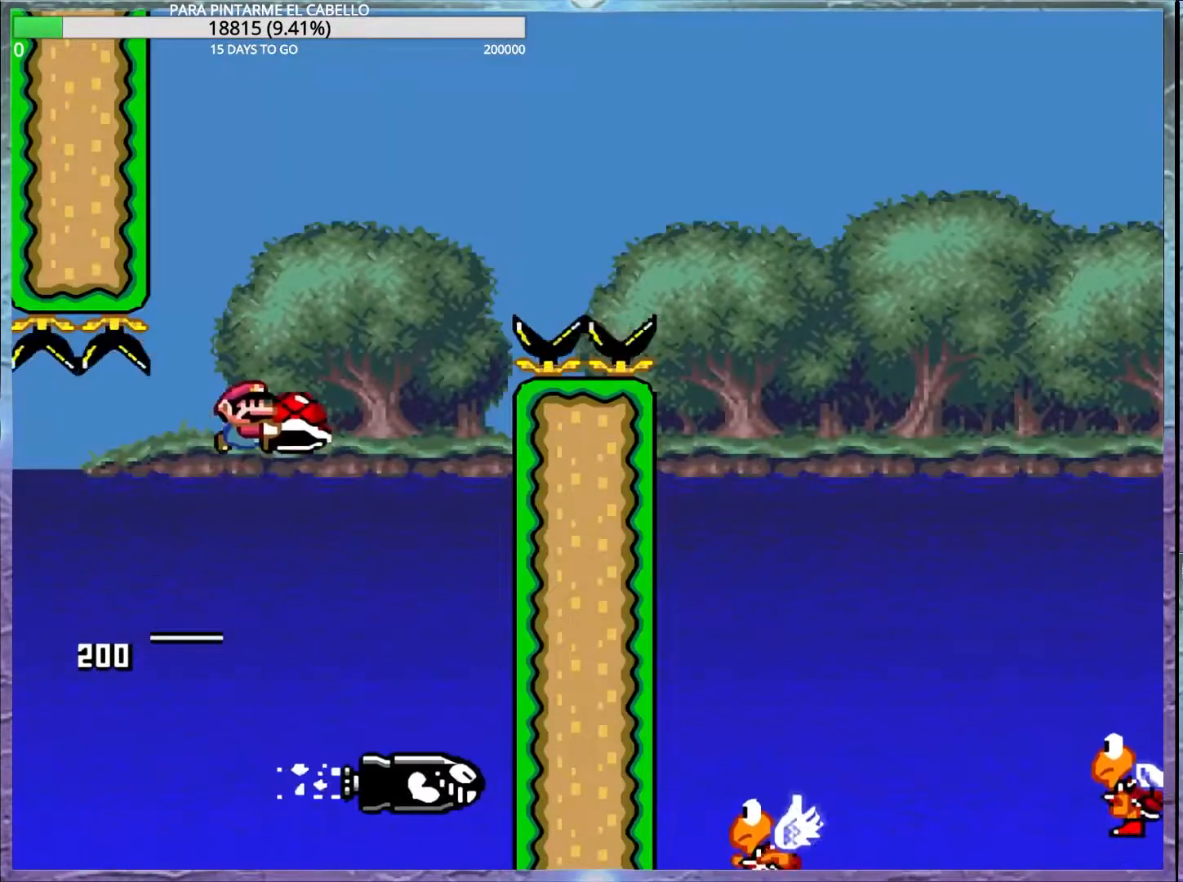
{"buttons": ["B", "Y"], "events": [[83, "B", "down"], [83, "DPAD_UP", "up"], [83, "Y", "down"], [100, "DPAD_LEFT", "down"], [117, "DPAD_UP", "down"], [200, "DPAD_LEFT", "up"], [200, "DPAD_UP", "up"]]}
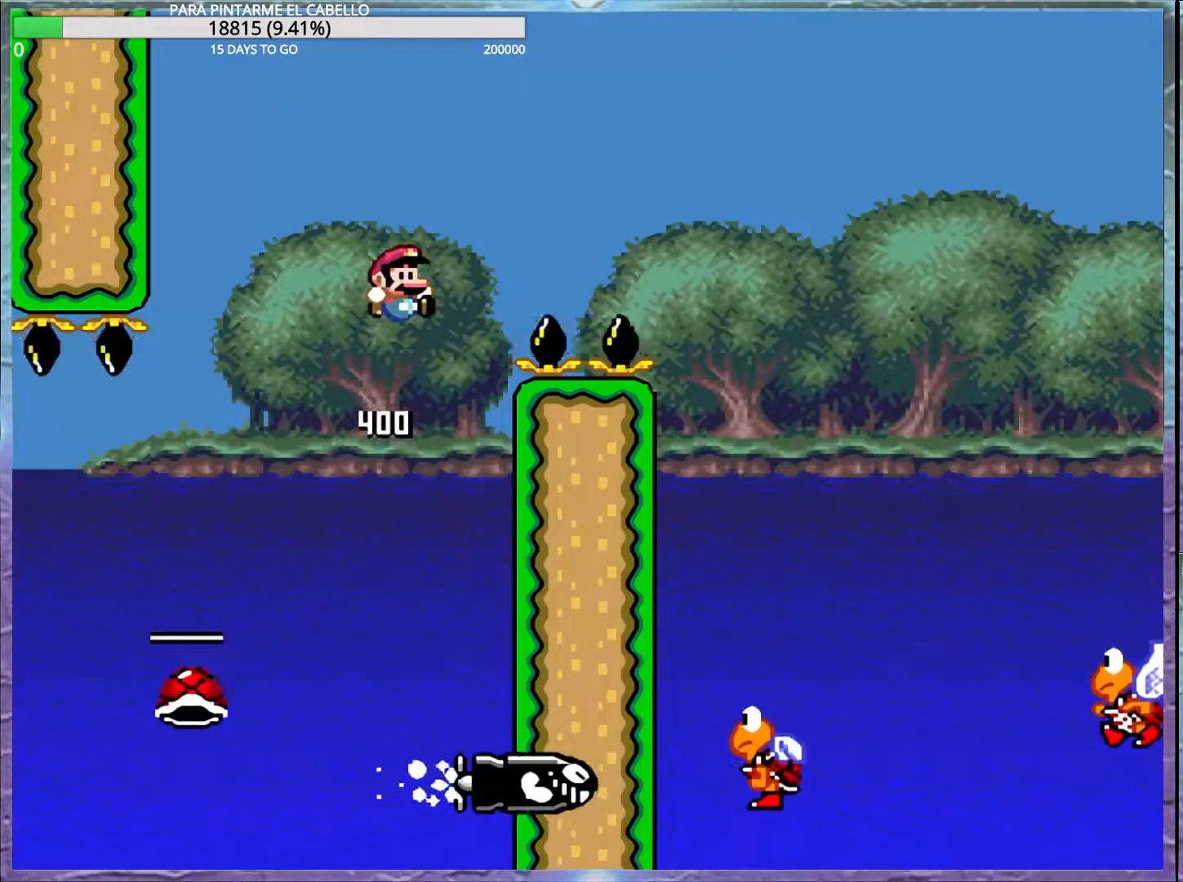
{"buttons": ["B", "Y", "DPAD_LEFT"], "events": [[233, "B", "up"], [467, "DPAD_LEFT", "down"], [500, "B", "down"]]}
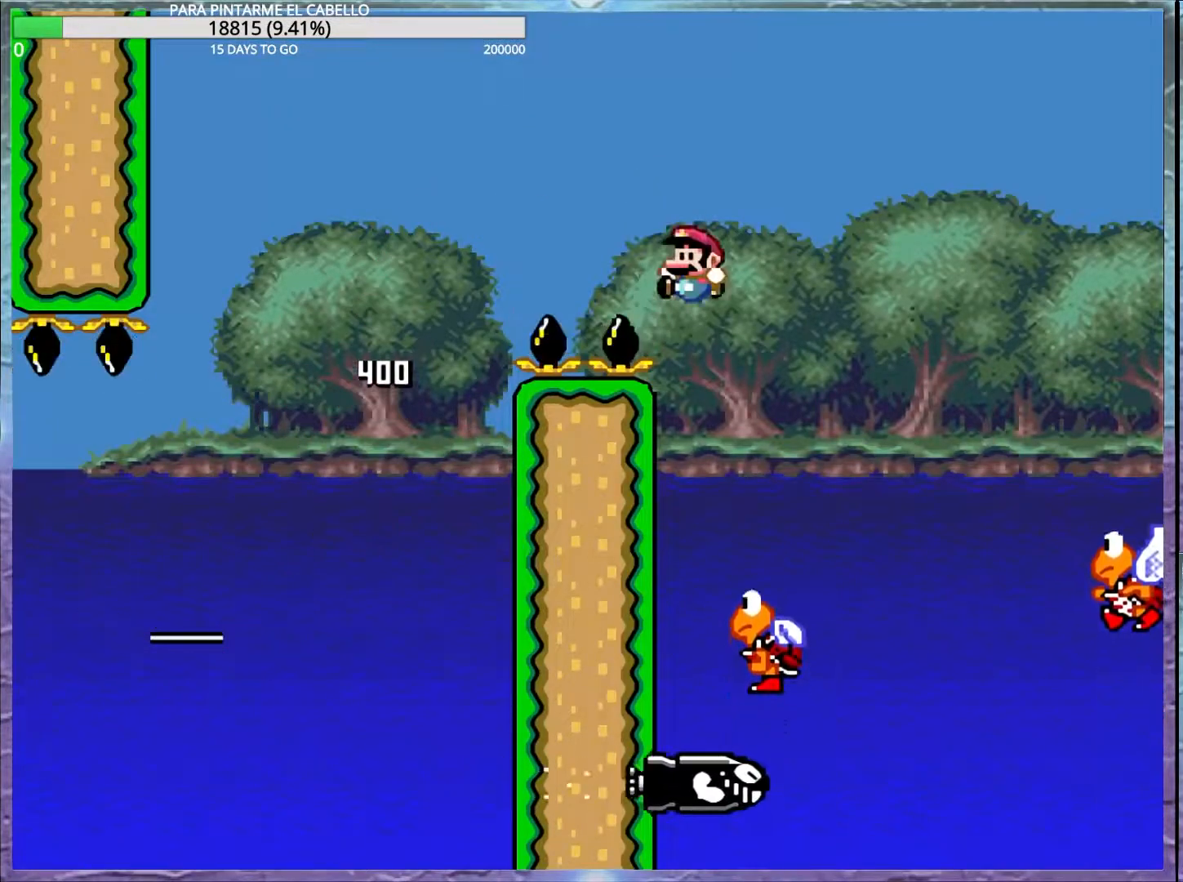
{"buttons": ["B", "Y"], "events": [[50, "DPAD_LEFT", "up"]]}
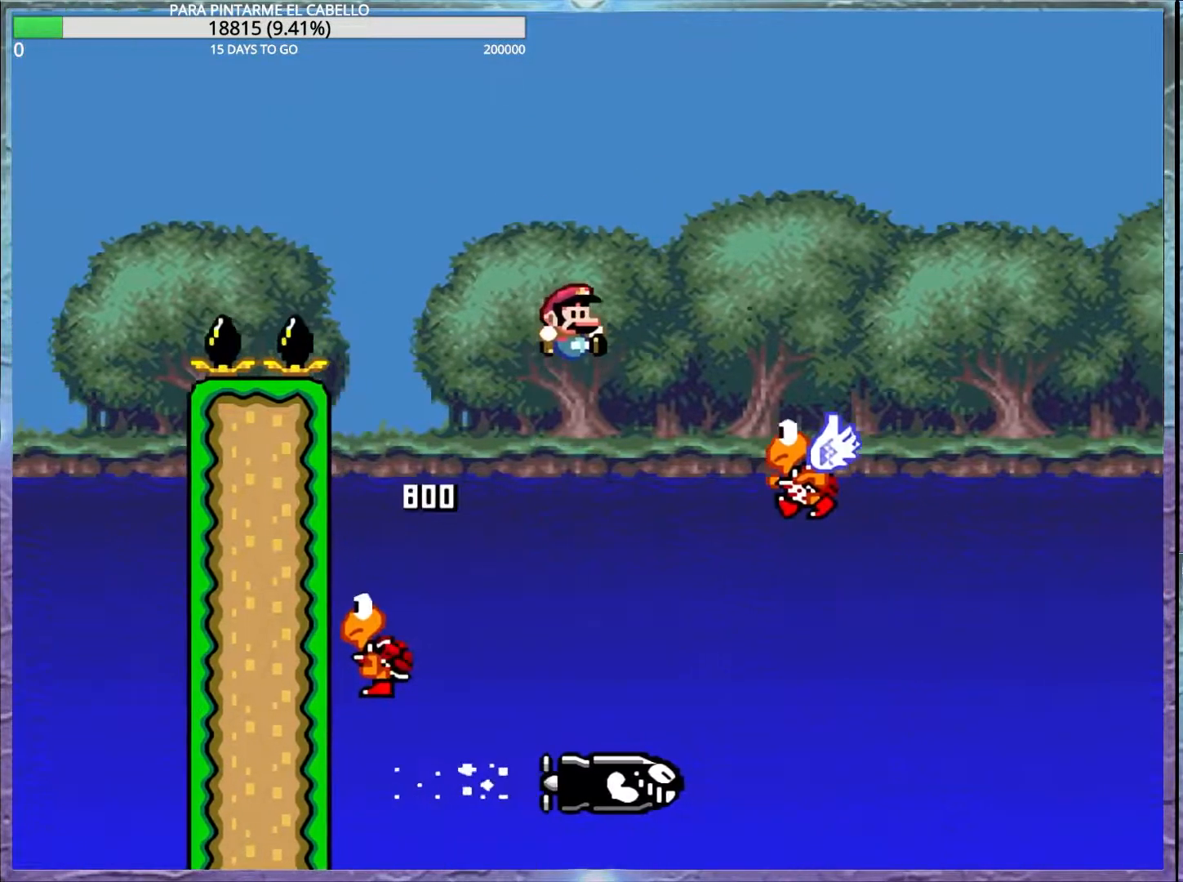
{"buttons": ["B", "Y"], "events": [[50, "B", "up"], [200, "B", "down"]]}
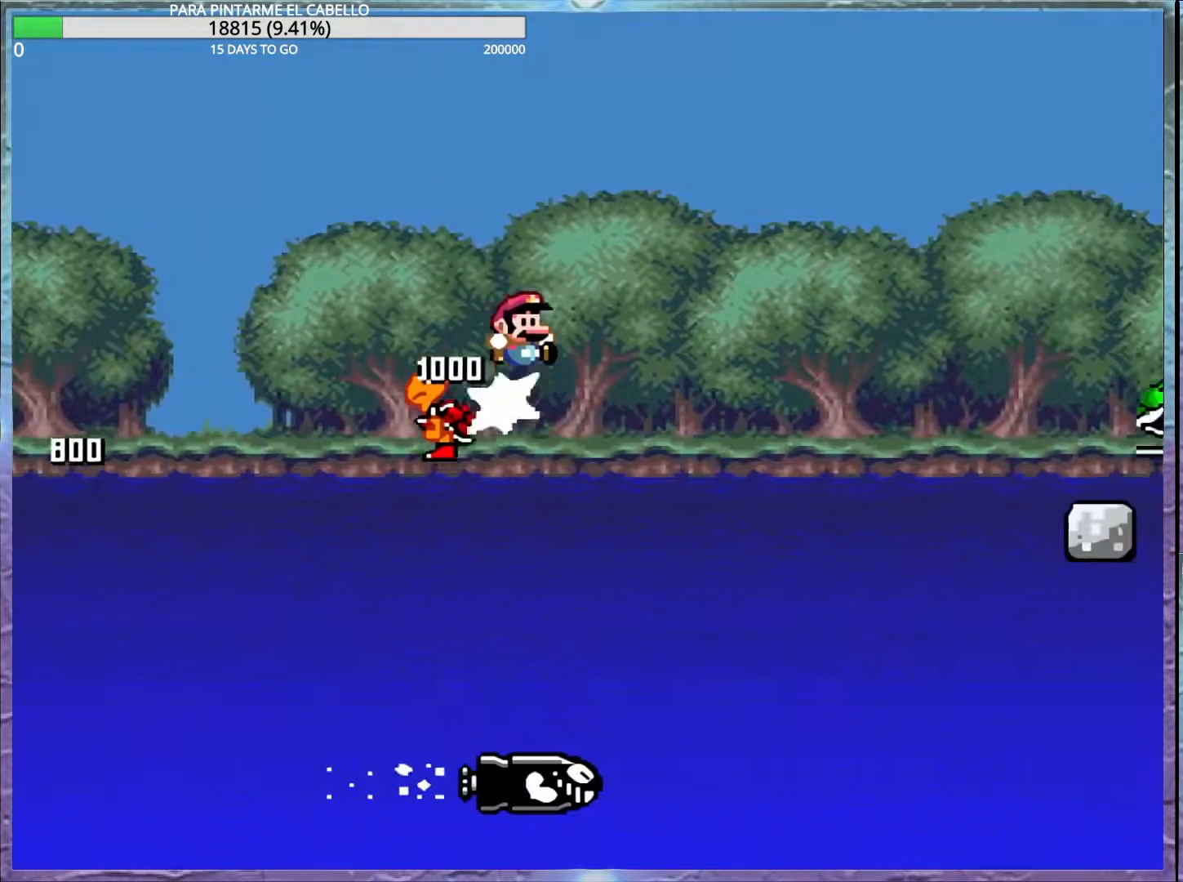
{"buttons": ["Y"], "events": [[333, "B", "up"]]}
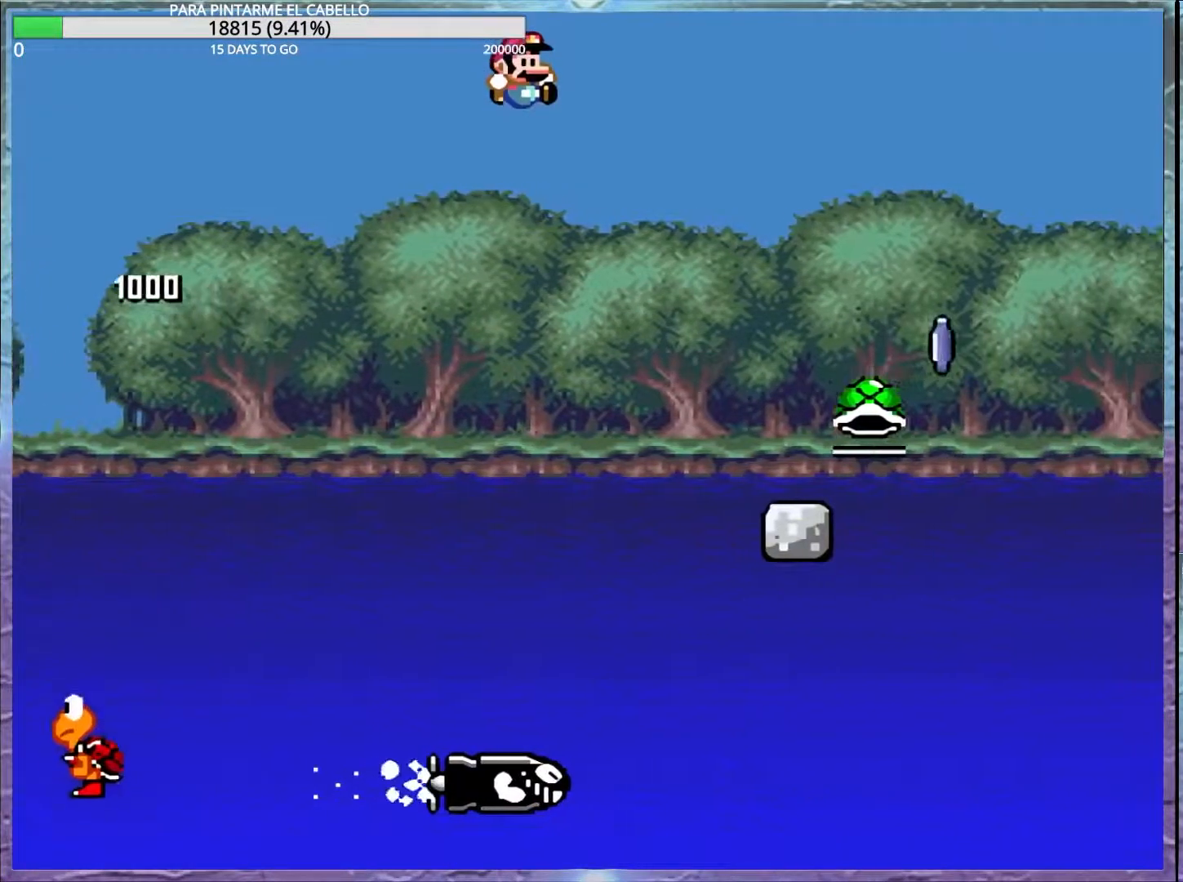
{"buttons": ["A", "X"], "events": [[150, "B", "down"], [183, "B", "up"], [417, "X", "down"], [417, "Y", "up"], [433, "A", "down"]]}
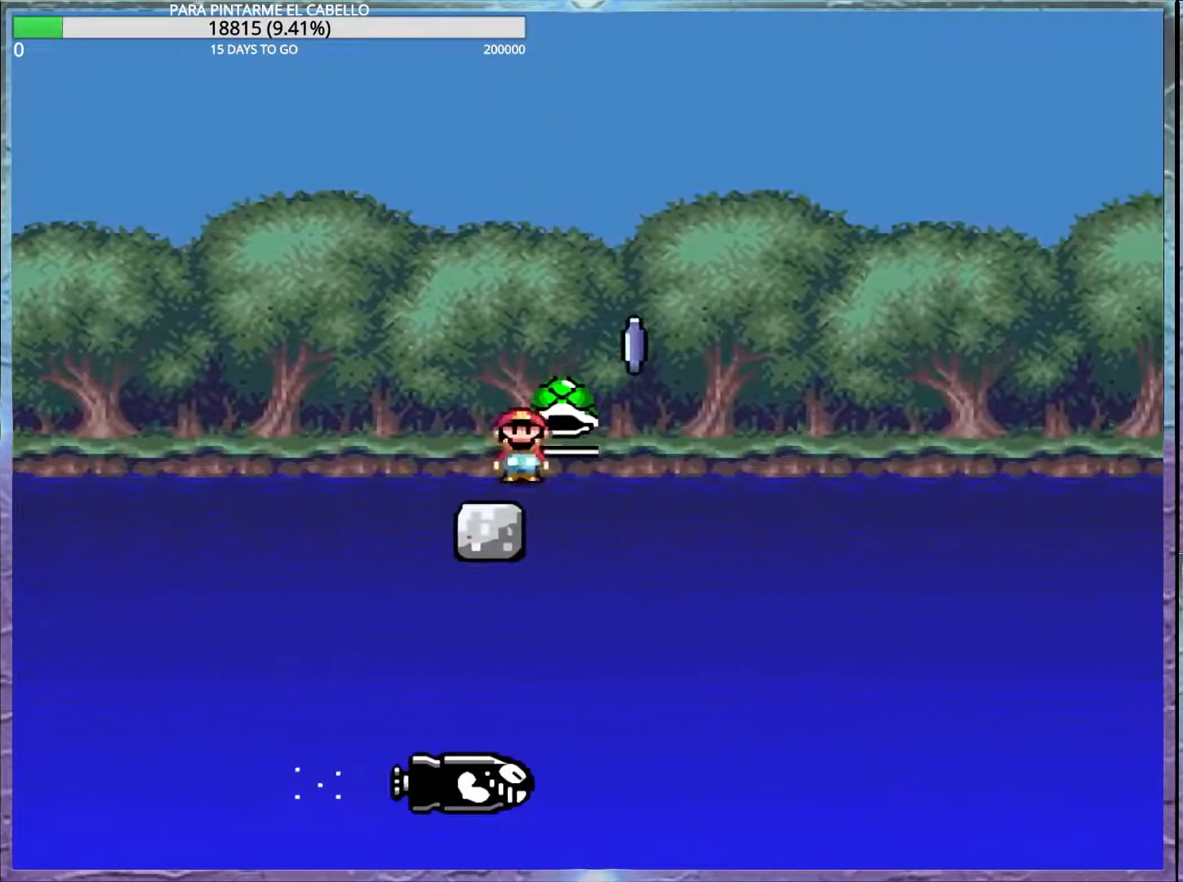
{"buttons": ["X"], "events": [[433, "A", "up"]]}
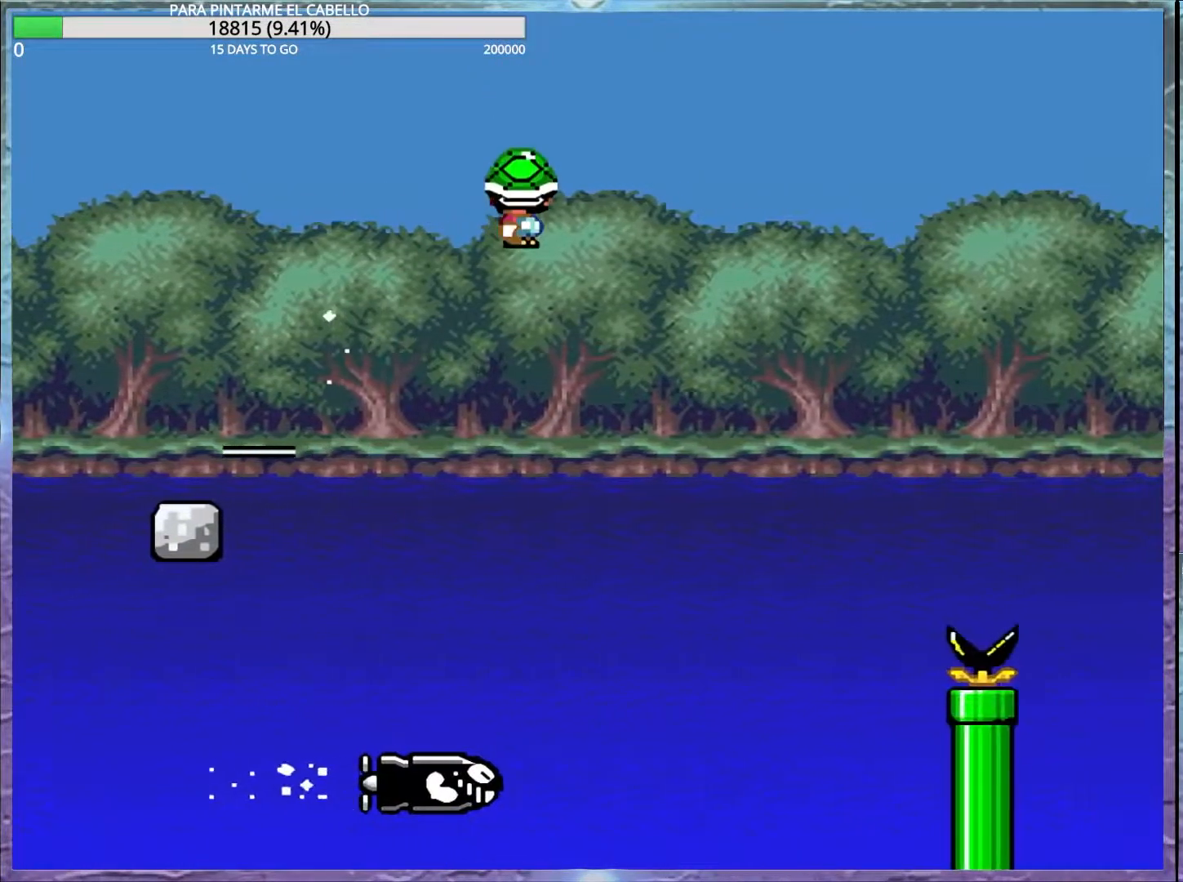
{"buttons": ["A", "X"], "events": [[200, "A", "down"], [283, "DPAD_LEFT", "down"], [283, "DPAD_UP", "down"], [300, "DPAD_UP", "up"], [317, "DPAD_UP", "down"], [400, "DPAD_UP", "up"], [417, "DPAD_LEFT", "up"]]}
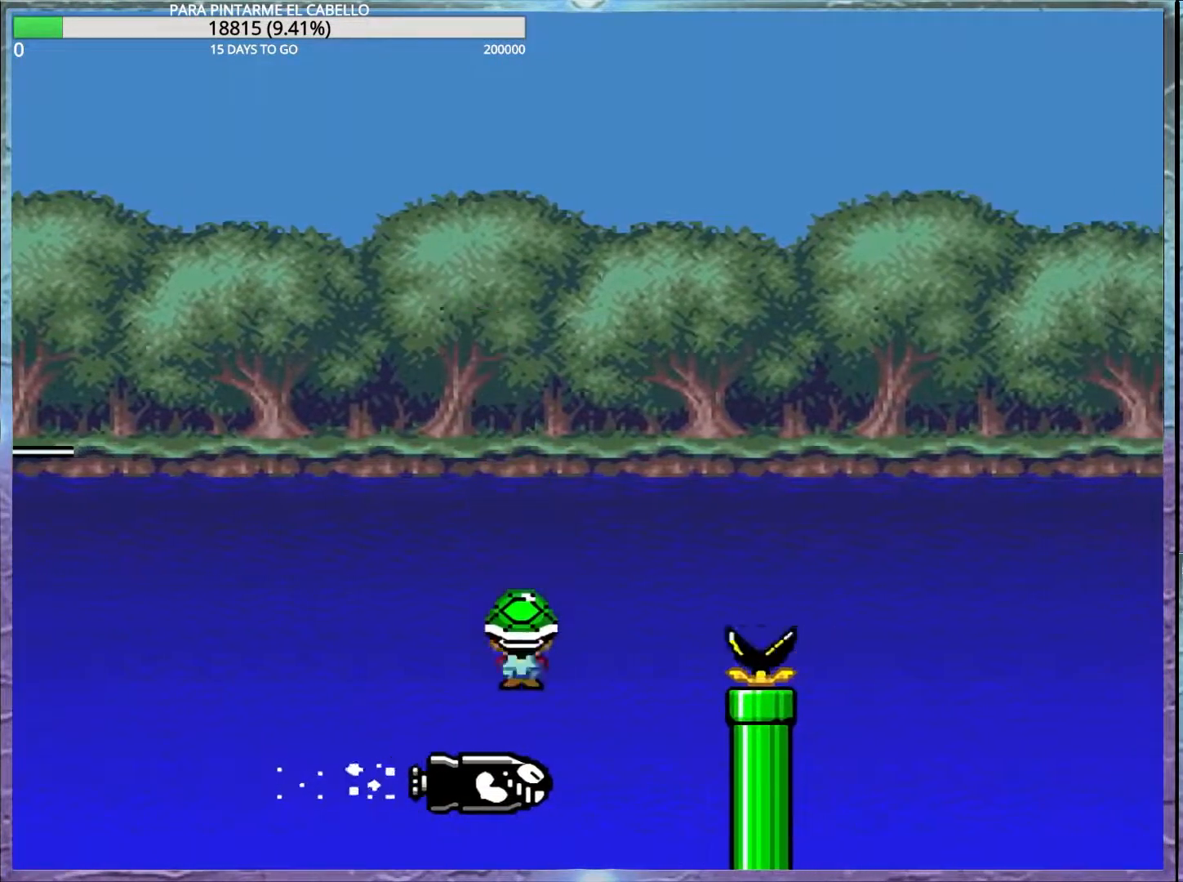
{"buttons": ["A", "X"], "events": [[33, "DPAD_DOWN", "down"], [67, "DPAD_DOWN", "up"]]}
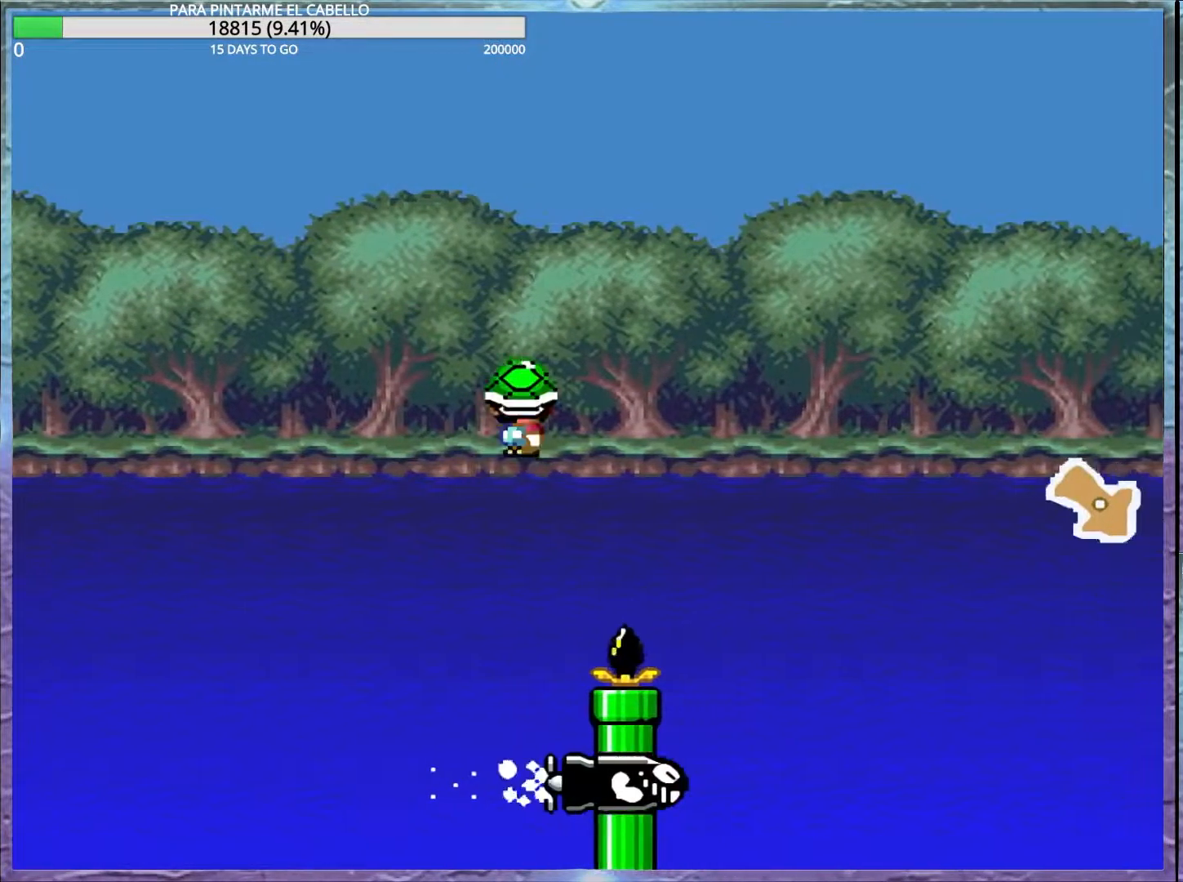
{"buttons": ["A", "X"], "events": [[150, "A", "up"], [233, "A", "down"]]}
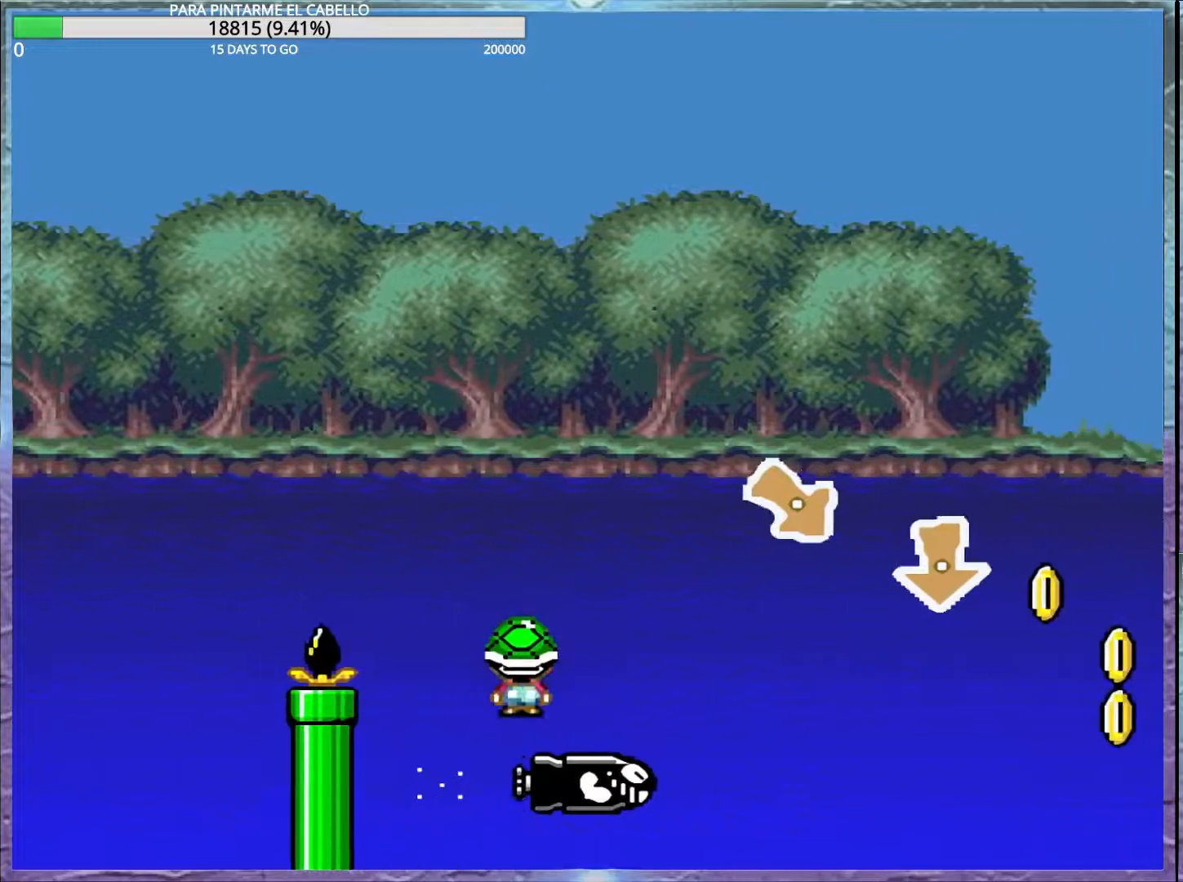
{"buttons": ["A", "X", "DPAD_DOWN"], "events": [[100, "DPAD_DOWN", "down"], [200, "X", "up"], [267, "X", "down"]]}
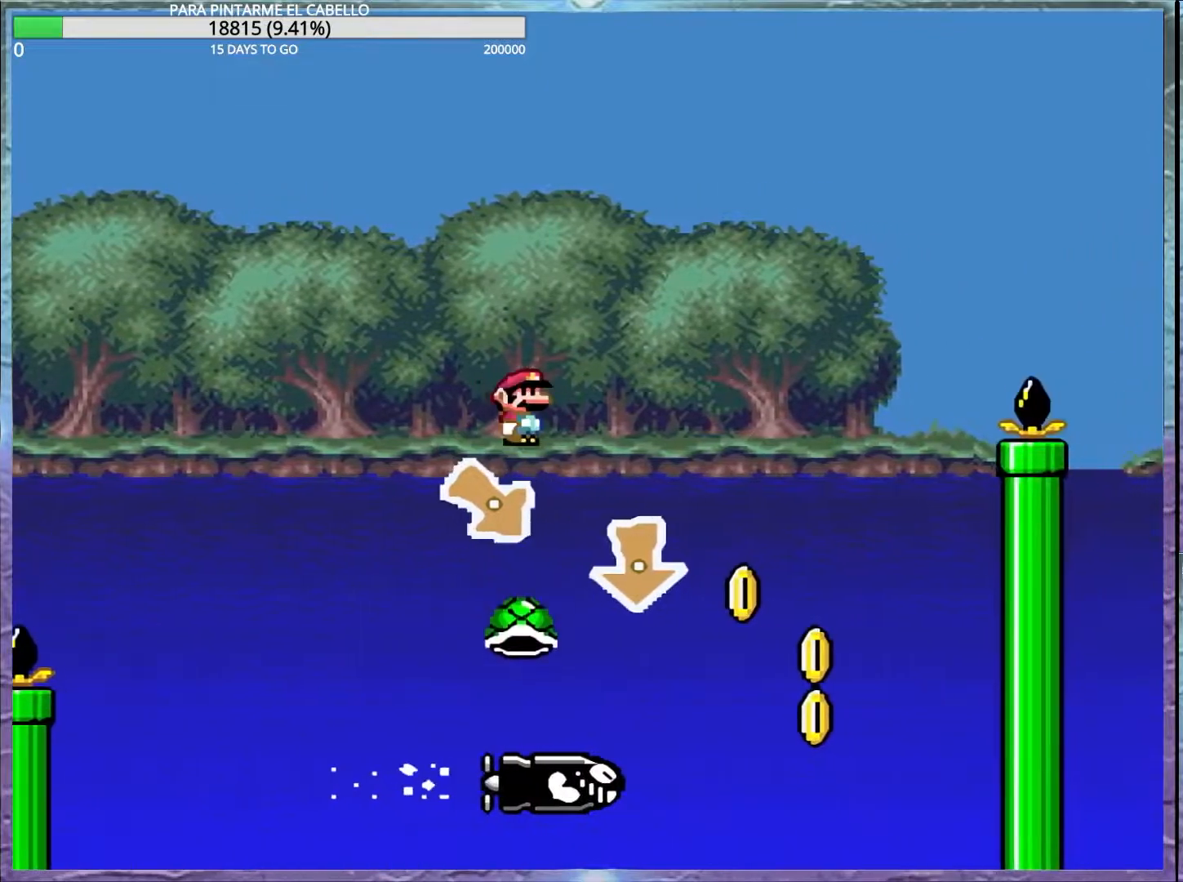
{"buttons": ["A", "X"], "events": [[133, "DPAD_DOWN", "up"]]}
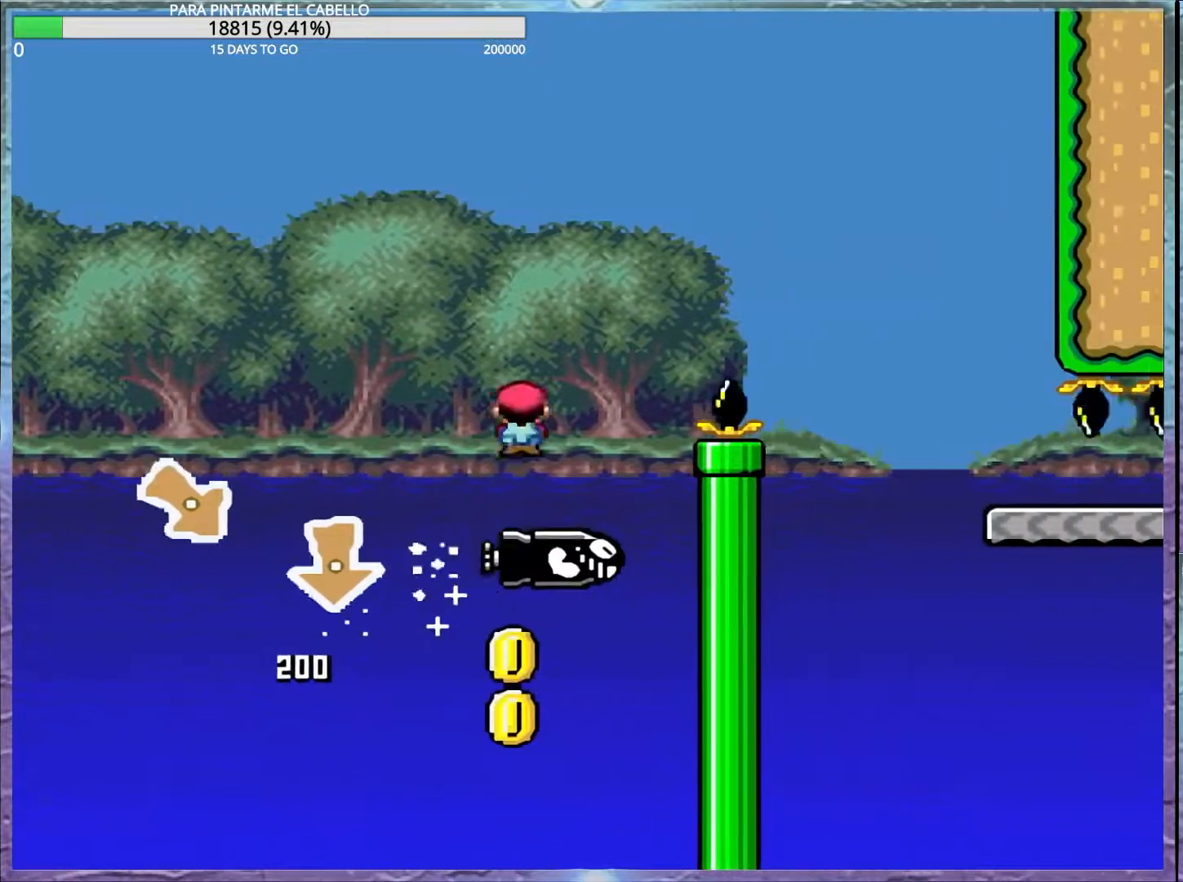
{"buttons": ["B", "Y"], "events": [[233, "B", "down"], [250, "Y", "down"], [267, "A", "up"], [283, "X", "up"]]}
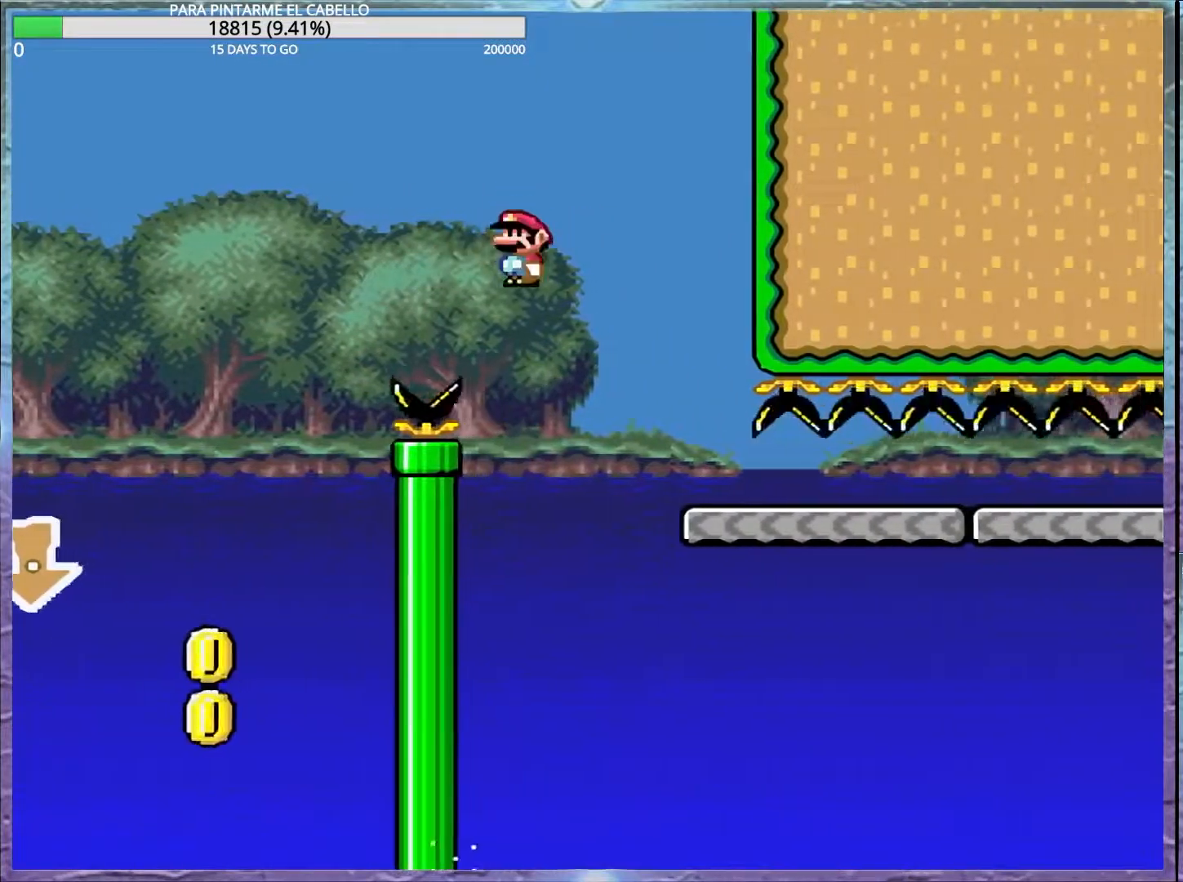
{"buttons": ["Y"], "events": [[33, "B", "up"]]}
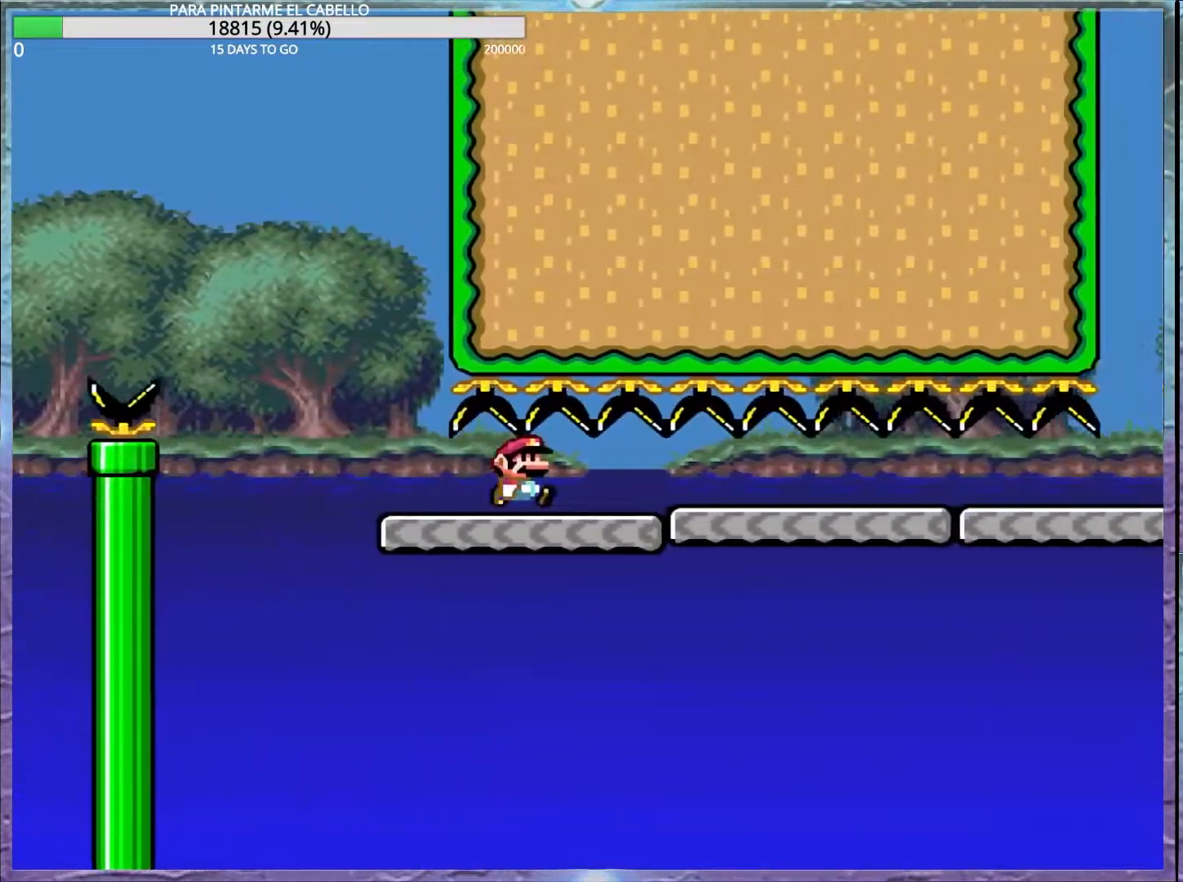
{"buttons": ["Y"], "events": []}
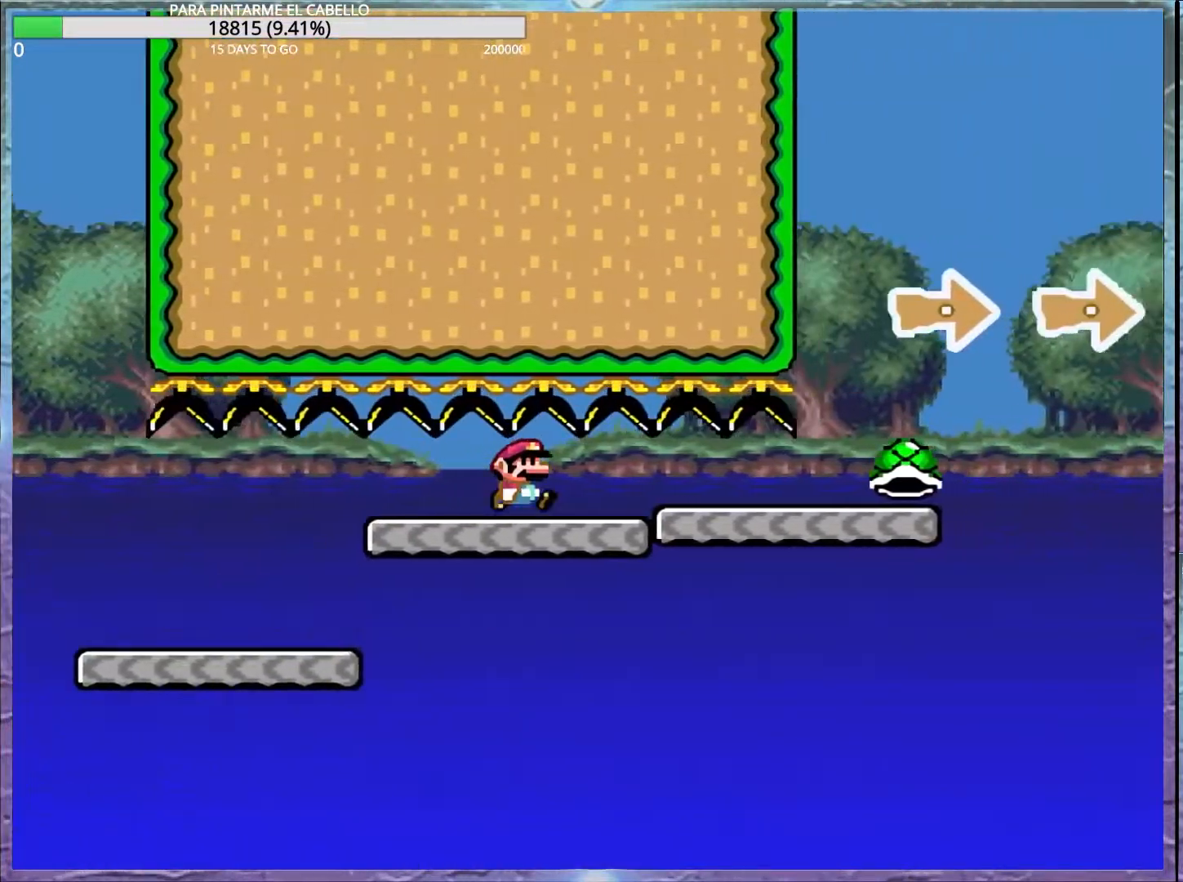
{"buttons": ["Y"], "events": []}